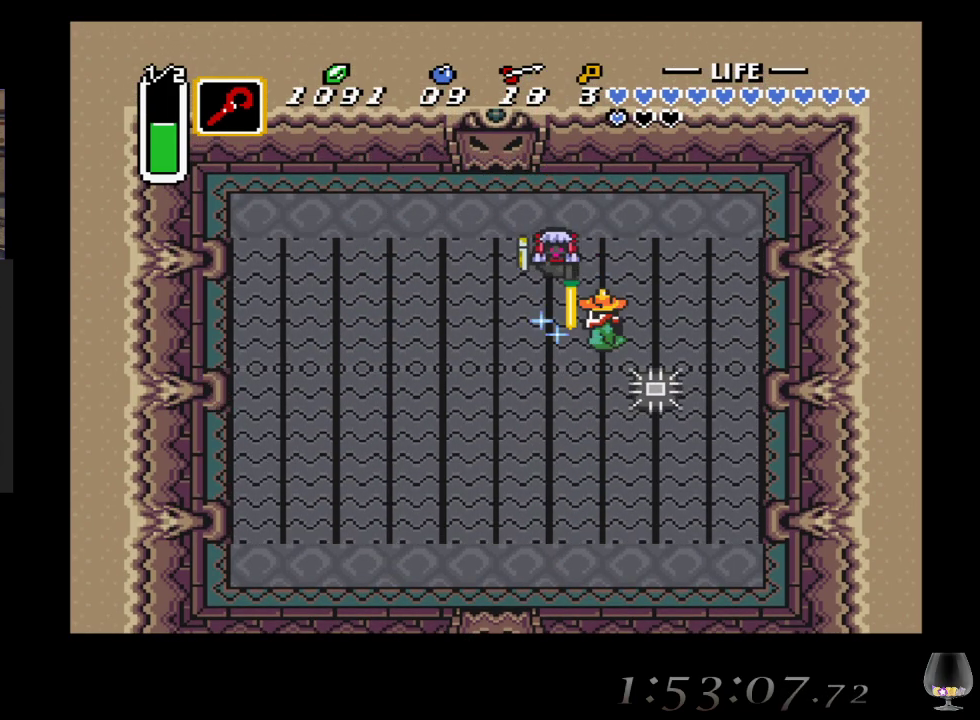
Gameplay with a controller (PlayStation layout); each line is a JSON object with the inputs held at the frame after it. "events" lists button and stick changes between this image and that frame as [ms after this image, input, new state], when the widget could be followed in between. Not read: L2 R2 R3 right_stick.
{"buttons": [], "left_stick": "up", "events": [[167, "CROSS", "down"], [267, "CROSS", "up"], [333, "left_stick", "up"]]}
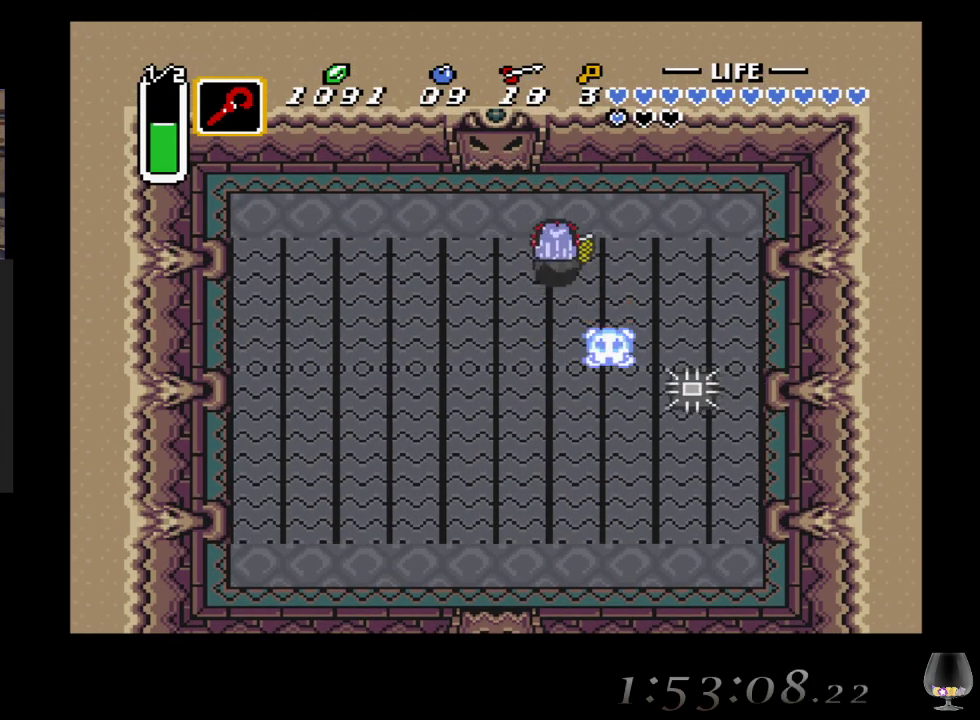
{"buttons": [], "left_stick": "left", "events": [[433, "left_stick", "left"]]}
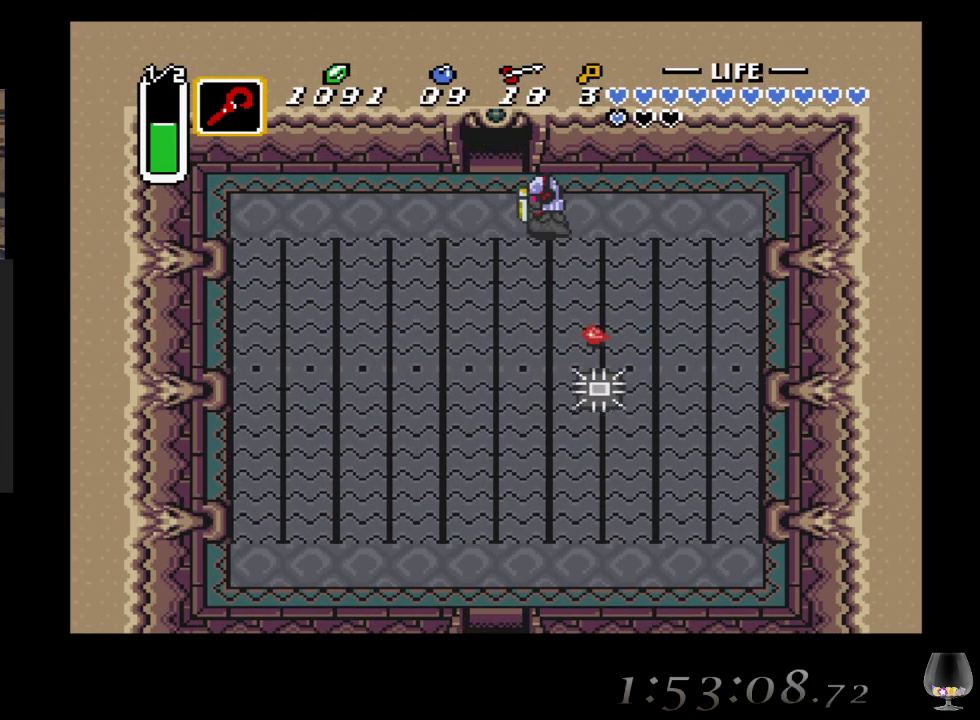
{"buttons": [], "left_stick": "right", "events": [[67, "left_stick", "up-left"], [200, "left_stick", "up-right"], [283, "left_stick", "down-right"], [350, "left_stick", "right"]]}
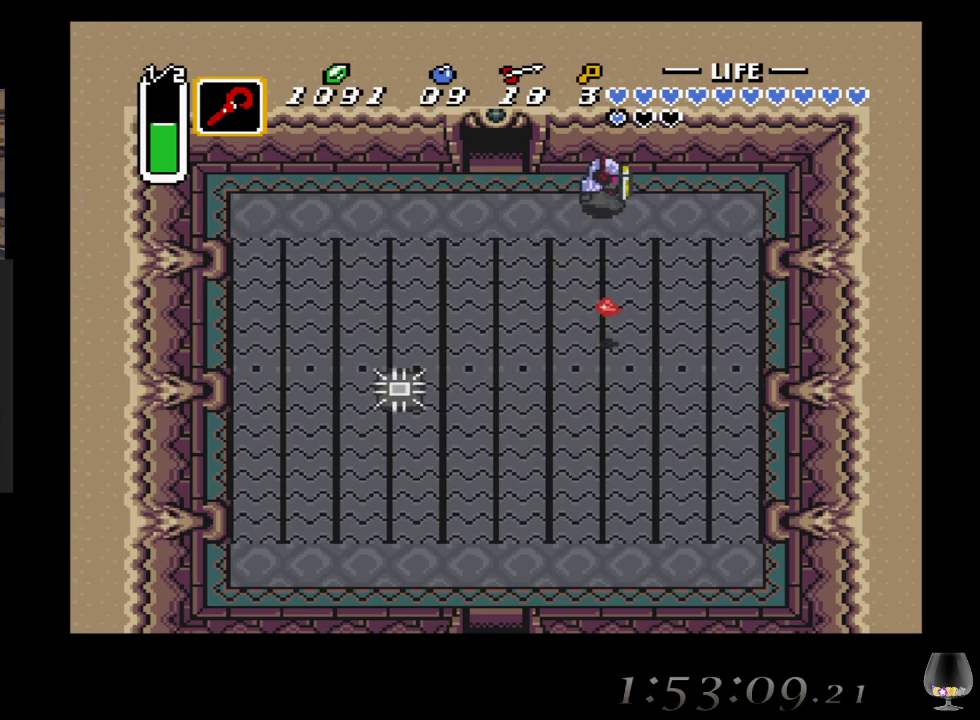
{"buttons": [], "left_stick": "down", "events": [[50, "left_stick", "down"]]}
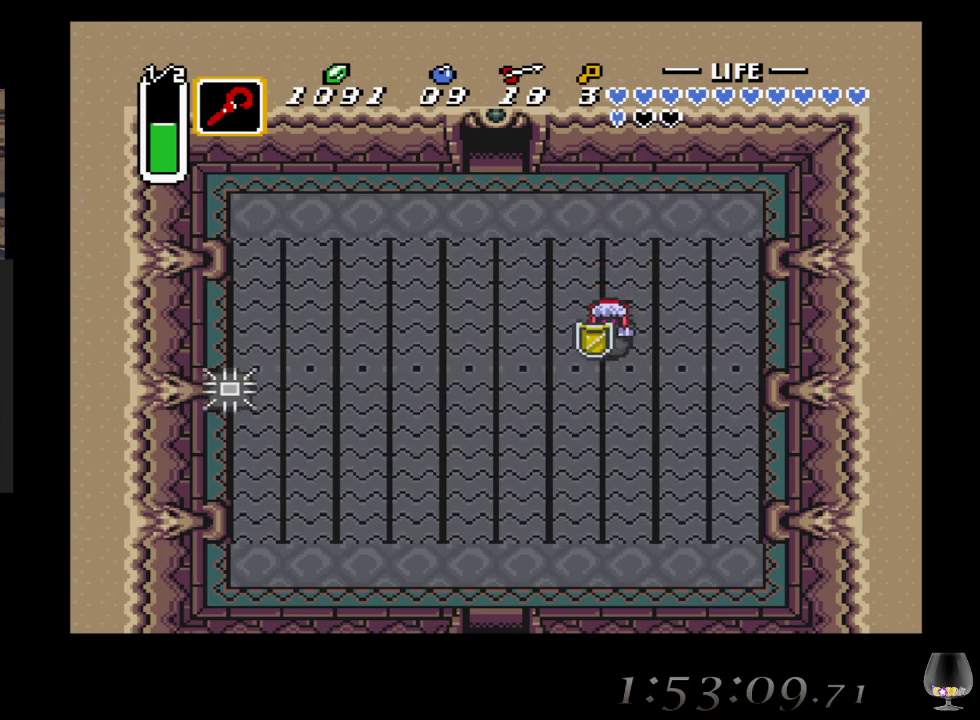
{"buttons": [], "left_stick": "up-left", "events": [[50, "left_stick", "up"], [167, "left_stick", "up-left"]]}
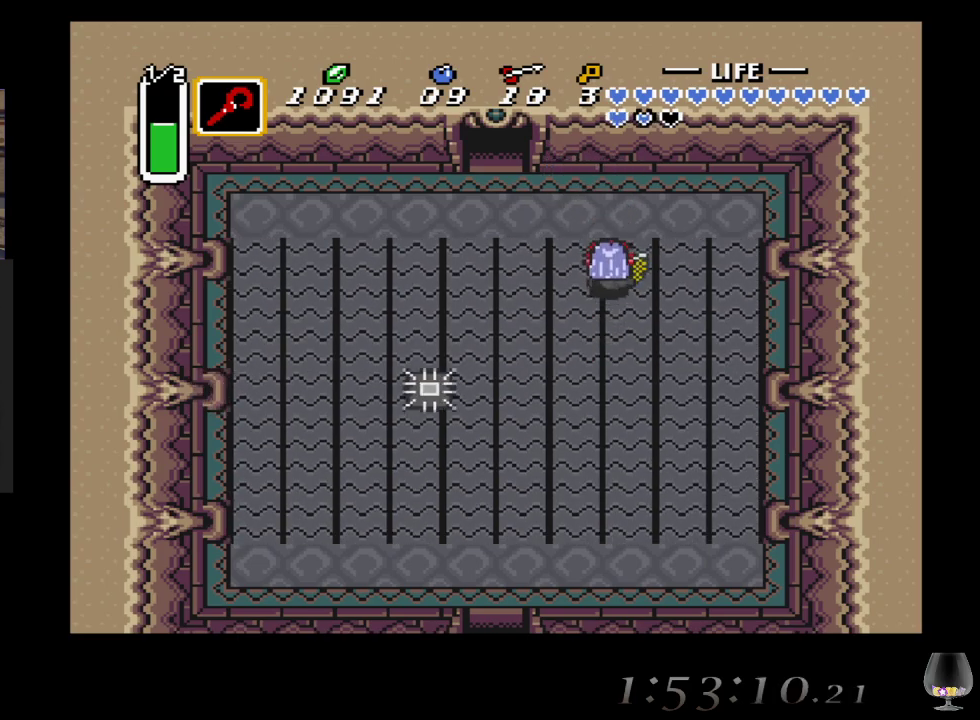
{"buttons": [], "left_stick": "left", "events": [[483, "left_stick", "left"]]}
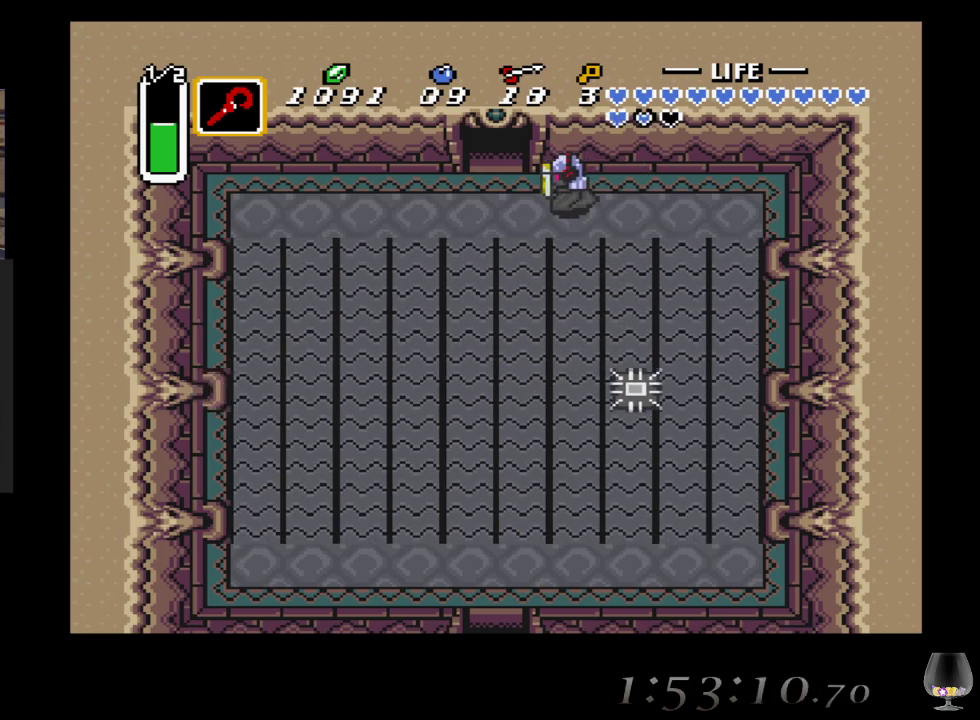
{"buttons": [], "left_stick": "up", "events": [[267, "left_stick", "up-left"], [367, "left_stick", "up"]]}
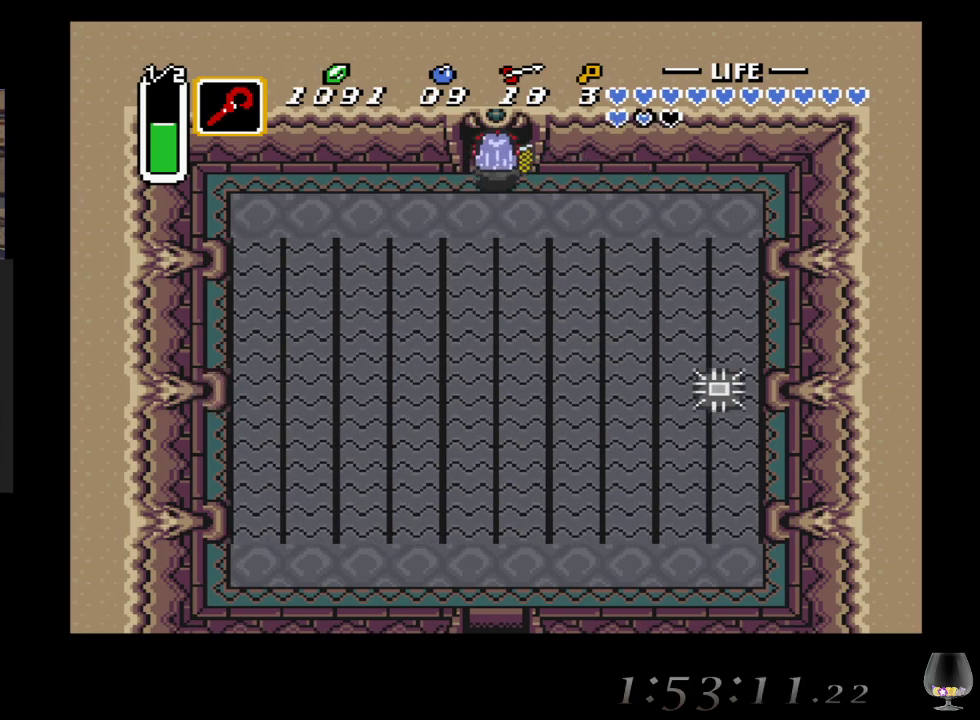
{"buttons": [], "left_stick": "up", "events": []}
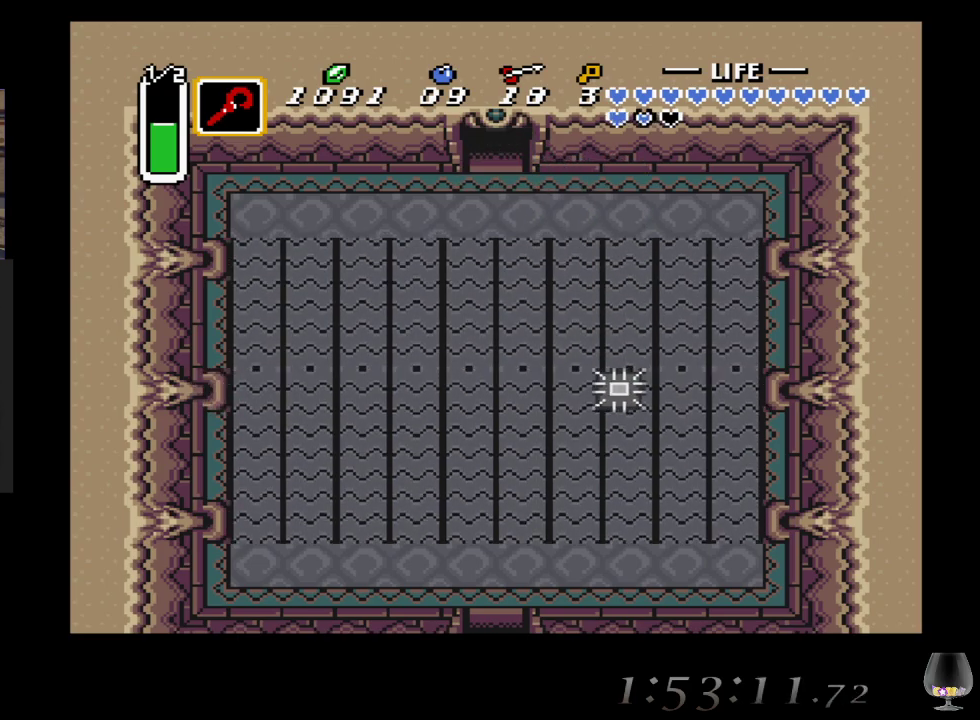
{"buttons": [], "left_stick": "center", "events": [[100, "left_stick", "up-right"], [267, "left_stick", "center"]]}
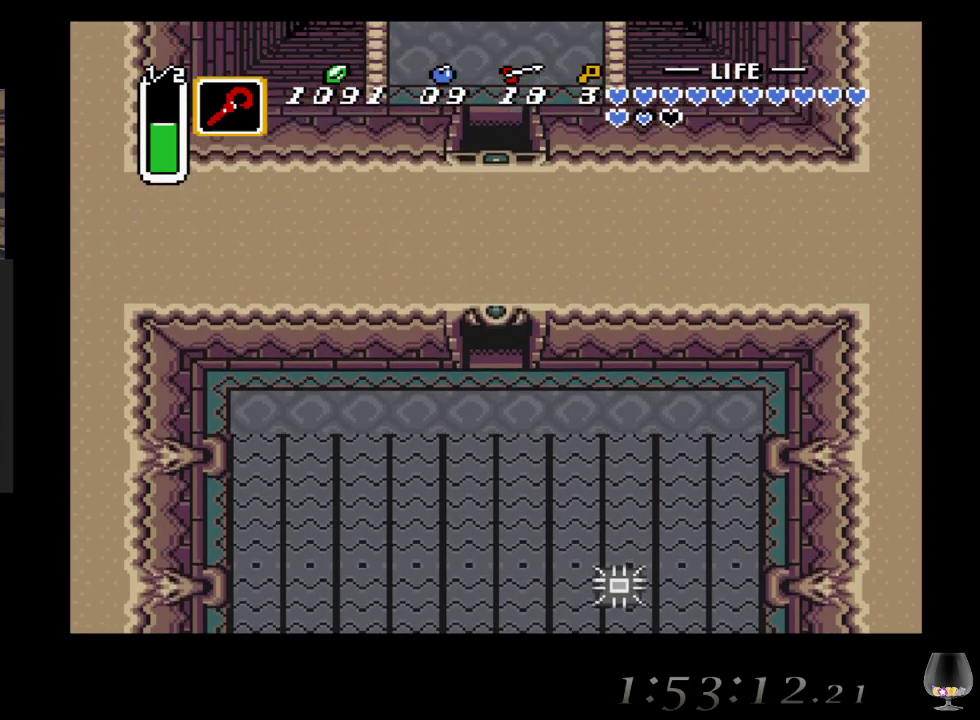
{"buttons": [], "left_stick": "up", "events": [[350, "left_stick", "up"]]}
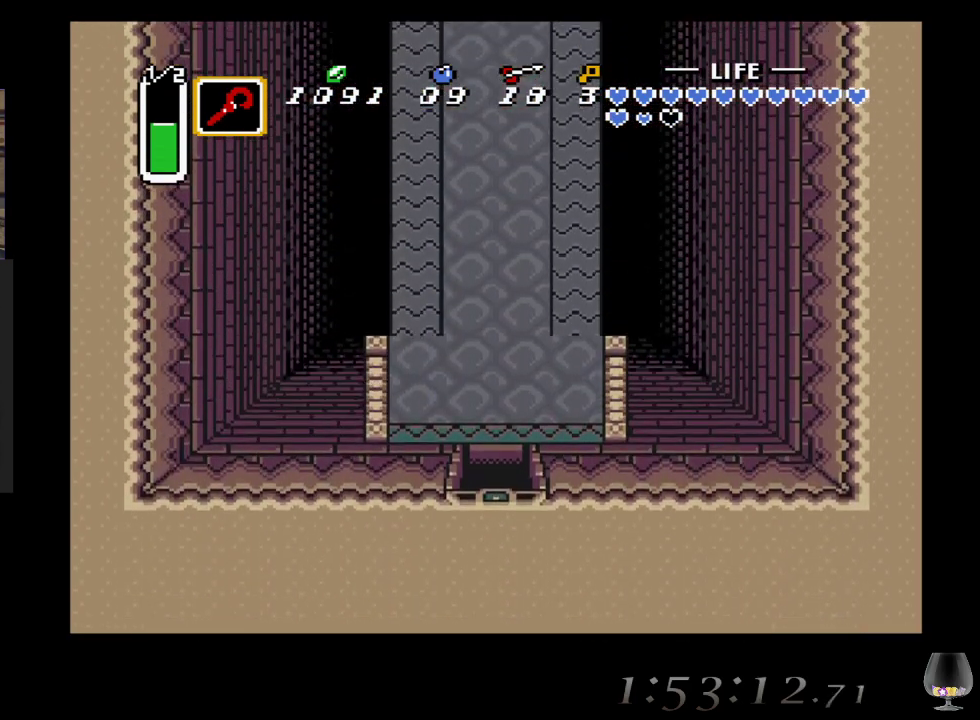
{"buttons": [], "left_stick": "up", "events": []}
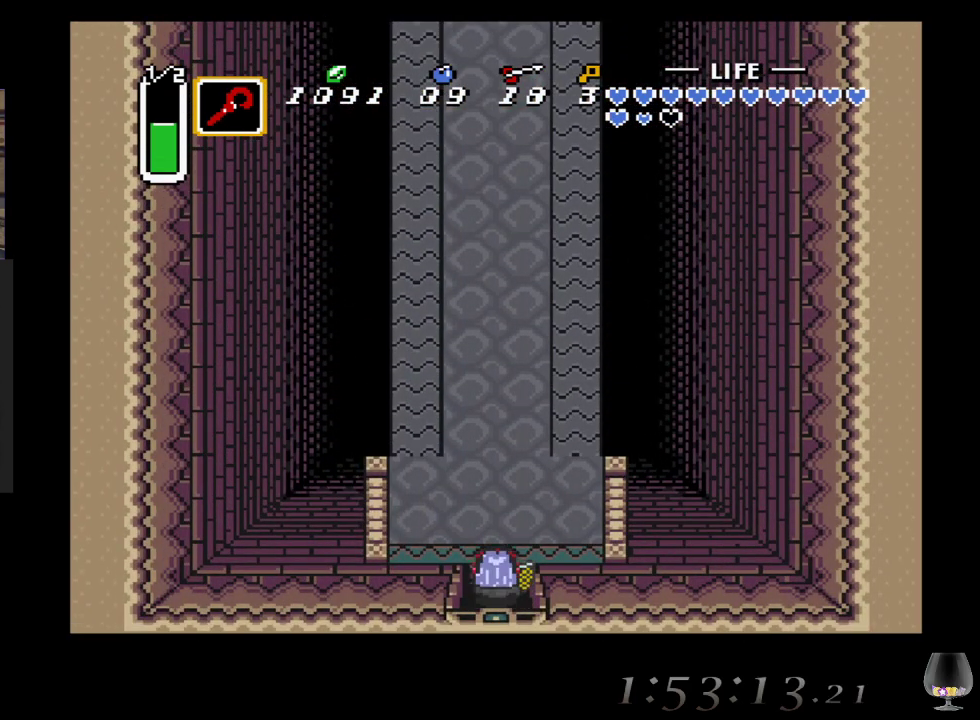
{"buttons": ["CIRCLE"], "left_stick": "center", "events": [[217, "CIRCLE", "down"], [233, "left_stick", "center"]]}
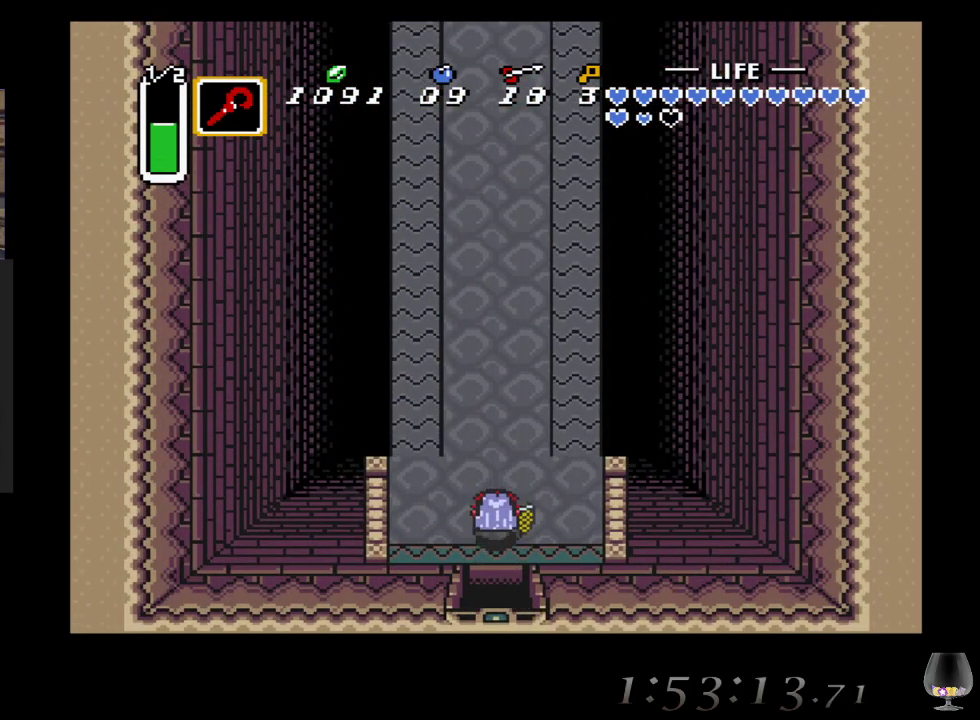
{"buttons": ["CIRCLE"], "left_stick": "center", "events": [[300, "R1", "down"], [383, "R1", "up"]]}
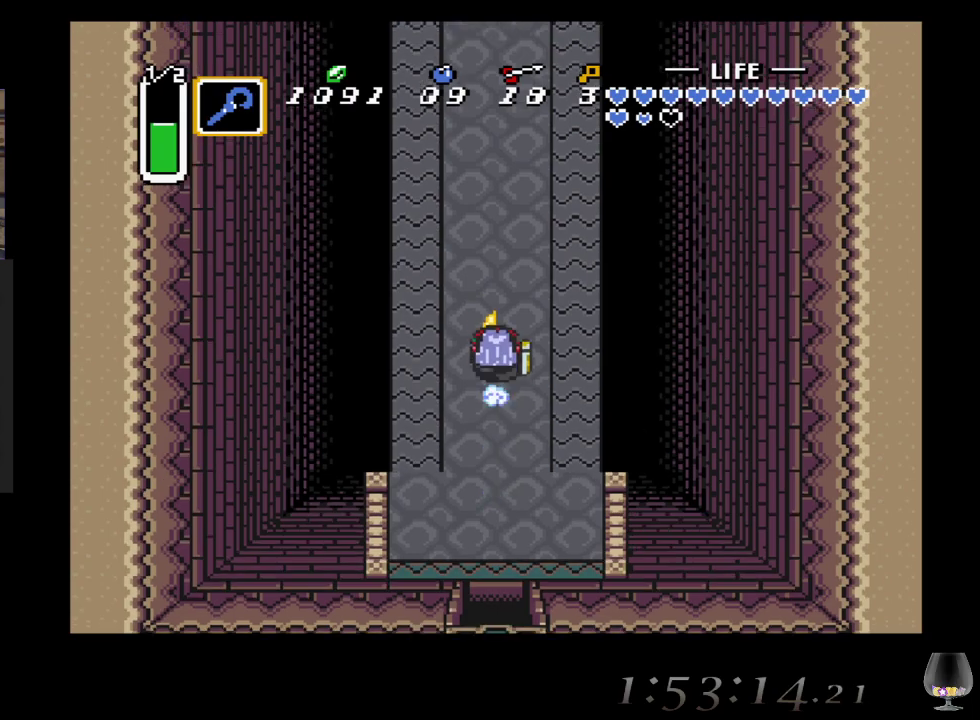
{"buttons": ["CIRCLE", "R1"], "left_stick": "center", "events": [[33, "R1", "down"], [167, "R1", "up"], [250, "R1", "down"], [350, "R1", "up"], [417, "R1", "down"]]}
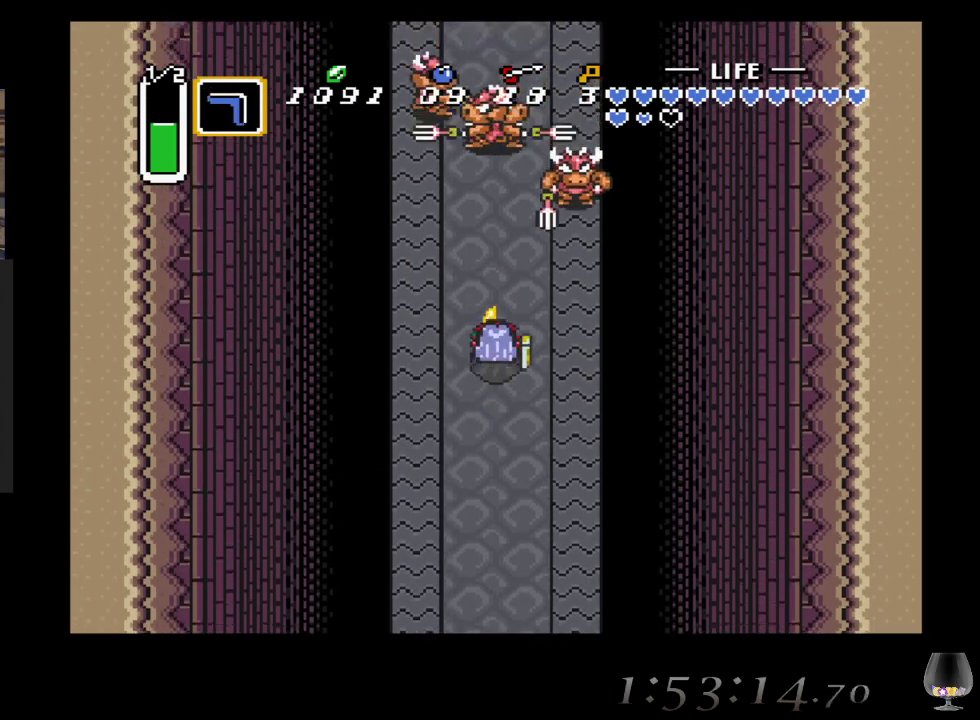
{"buttons": ["CIRCLE"], "left_stick": "center", "events": [[33, "R1", "up"], [100, "R1", "down"], [167, "R1", "up"]]}
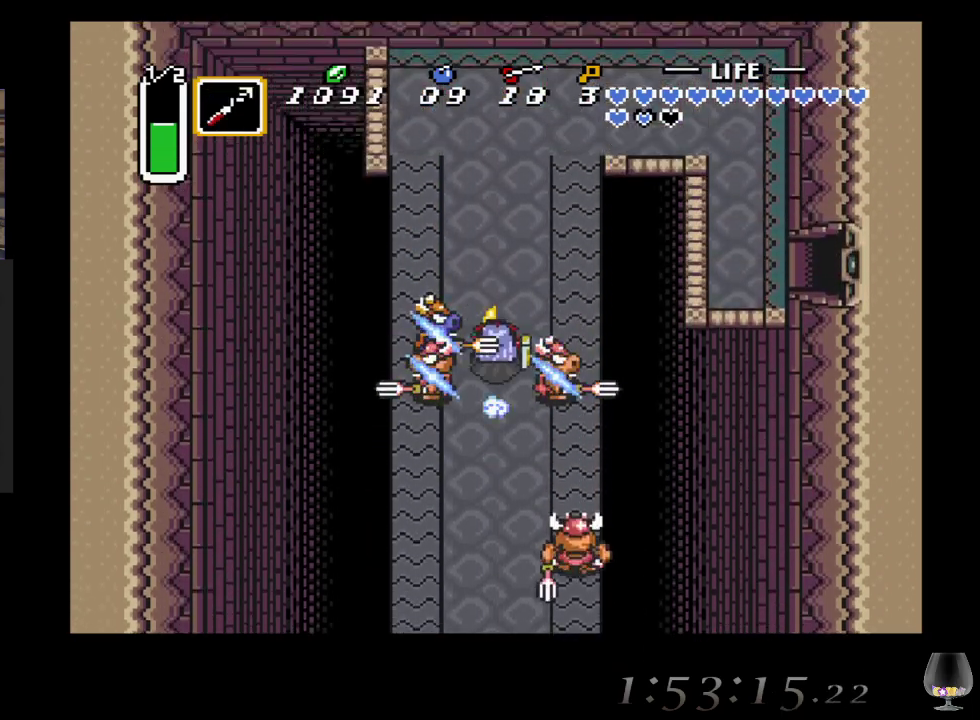
{"buttons": [], "left_stick": "right", "events": [[333, "left_stick", "right"], [367, "CIRCLE", "up"]]}
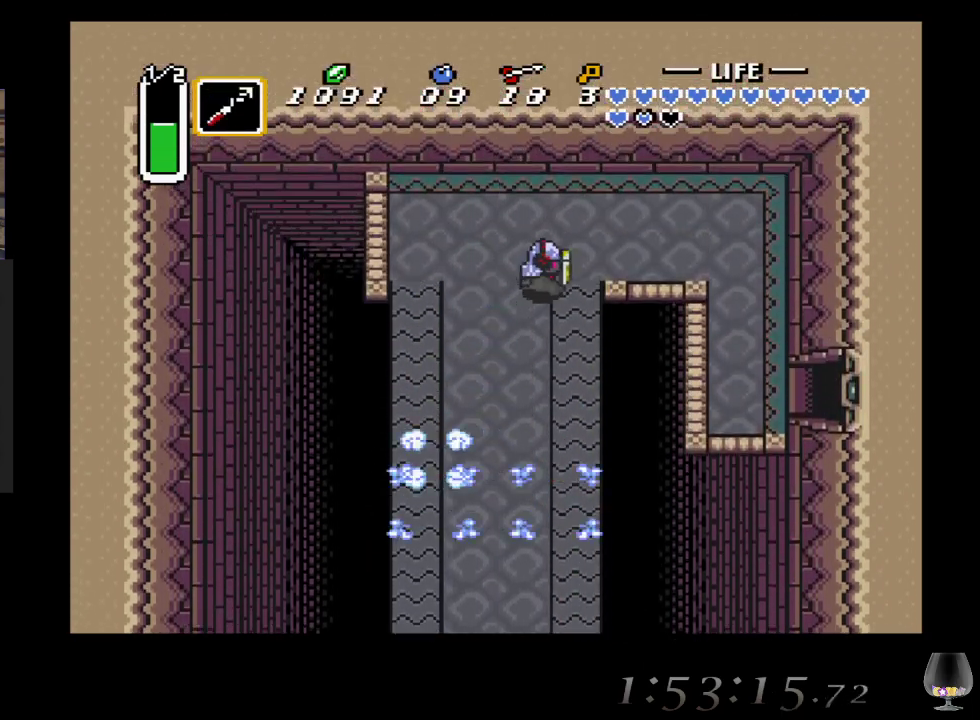
{"buttons": [], "left_stick": "right", "events": [[133, "R1", "down"], [217, "left_stick", "up-right"], [233, "R1", "up"], [333, "R1", "down"], [400, "left_stick", "right"], [433, "R1", "up"]]}
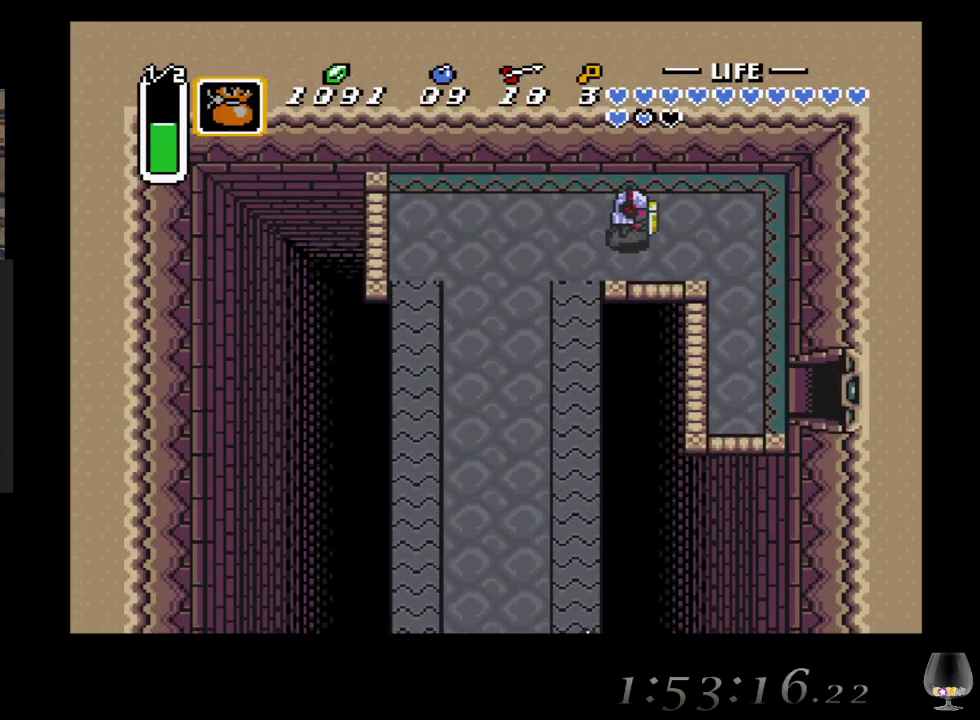
{"buttons": ["R1"], "left_stick": "down-right", "events": [[17, "R1", "down"], [100, "left_stick", "down-right"], [150, "R1", "up"], [217, "R1", "down"], [383, "R1", "up"], [433, "R1", "down"]]}
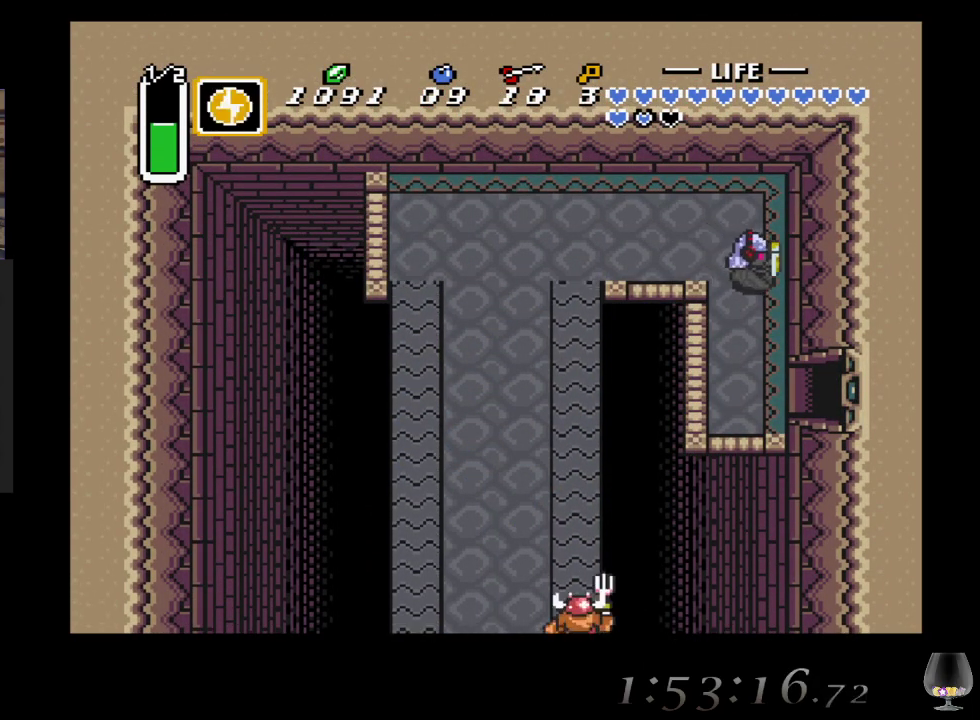
{"buttons": [], "left_stick": "down-right", "events": [[67, "R1", "up"], [250, "R1", "down"], [433, "R1", "up"]]}
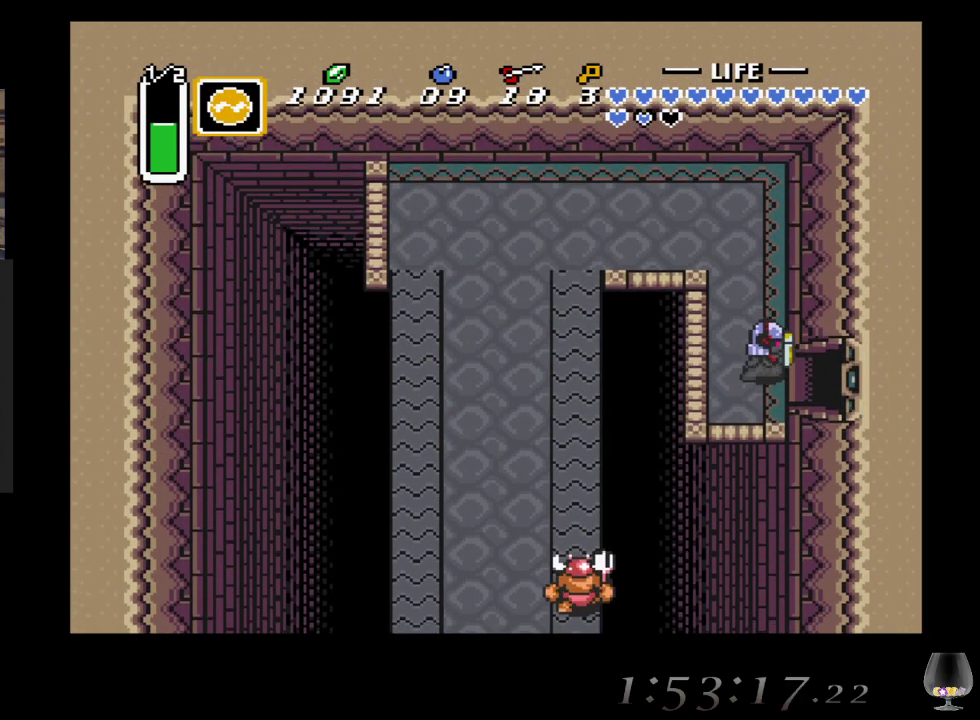
{"buttons": [], "left_stick": "right", "events": [[17, "R1", "down"], [217, "R1", "up"], [267, "R1", "down"], [283, "left_stick", "right"], [467, "R1", "up"]]}
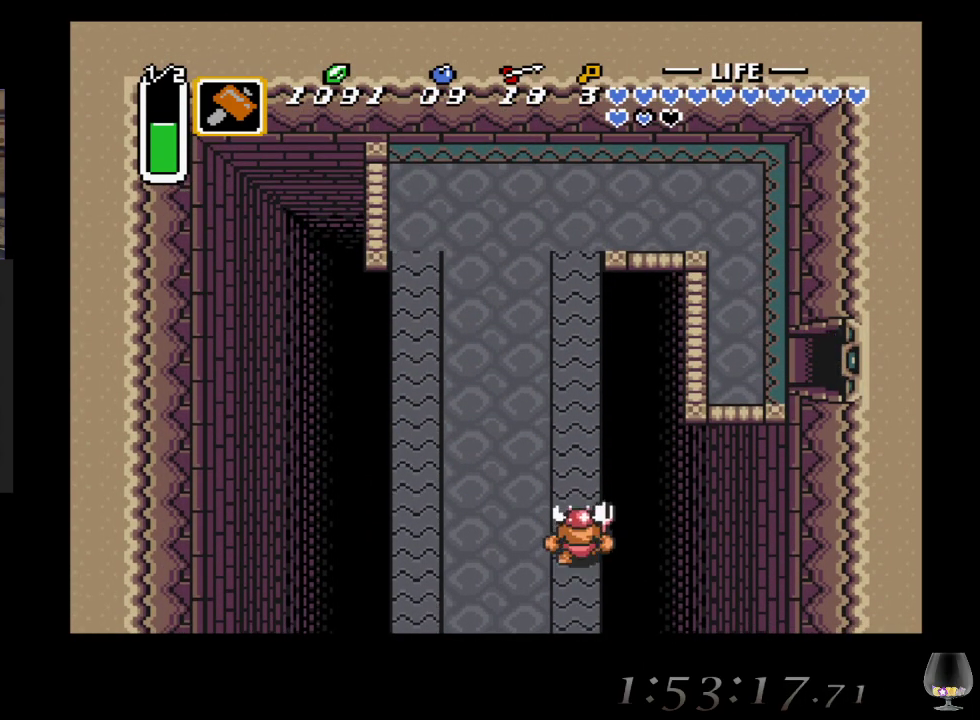
{"buttons": [], "left_stick": "right", "events": [[133, "L1", "down"], [250, "L1", "up"]]}
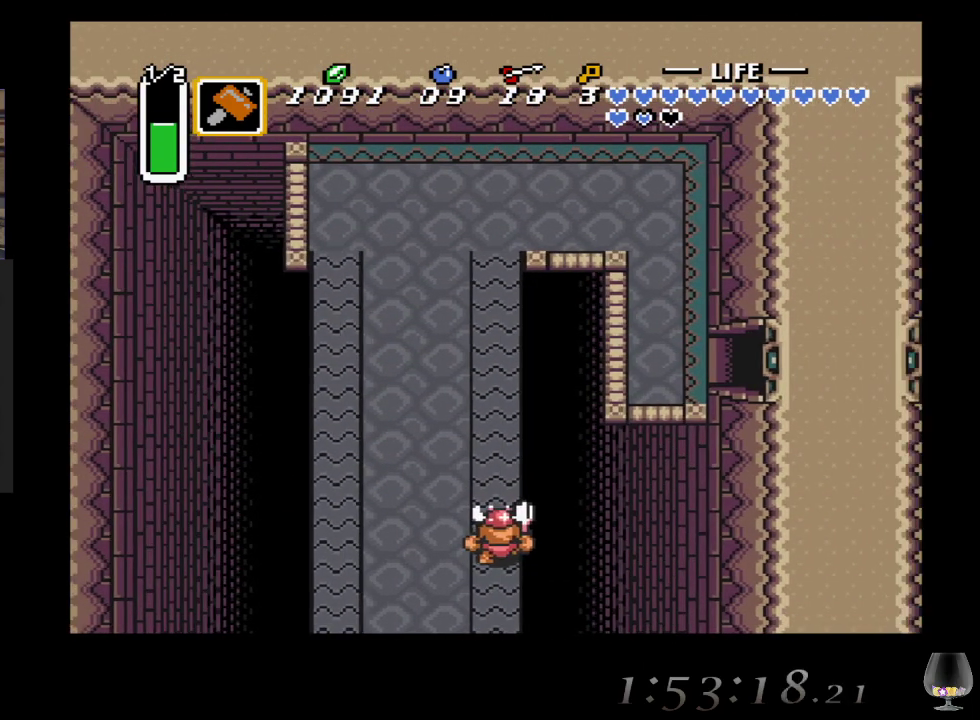
{"buttons": [], "left_stick": "center", "events": [[350, "left_stick", "center"]]}
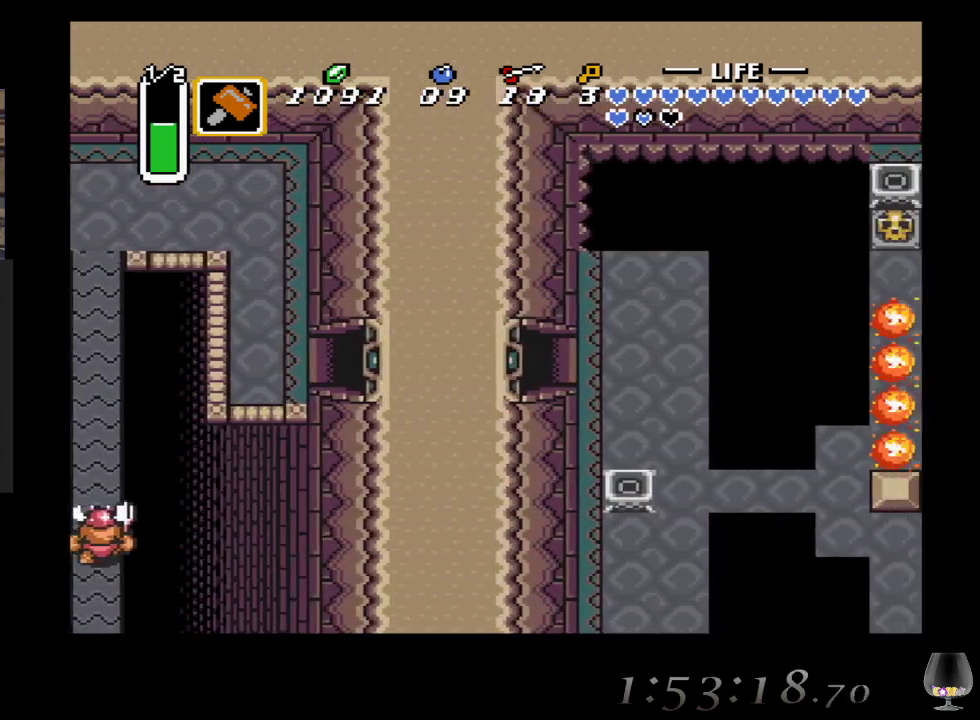
{"buttons": [], "left_stick": "right", "events": [[150, "left_stick", "right"]]}
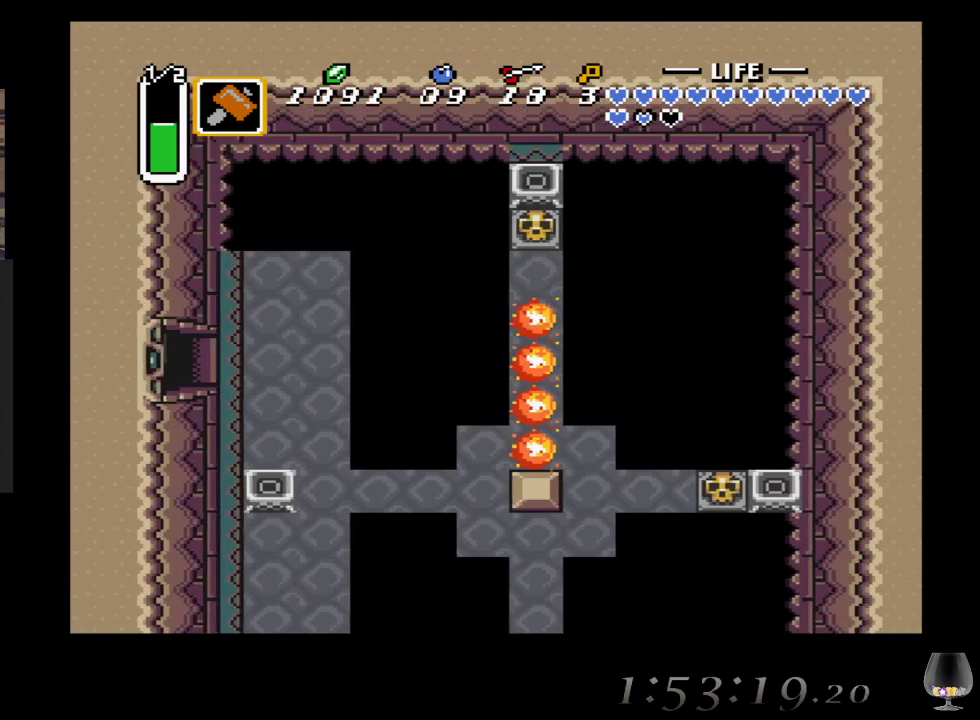
{"buttons": [], "left_stick": "right", "events": []}
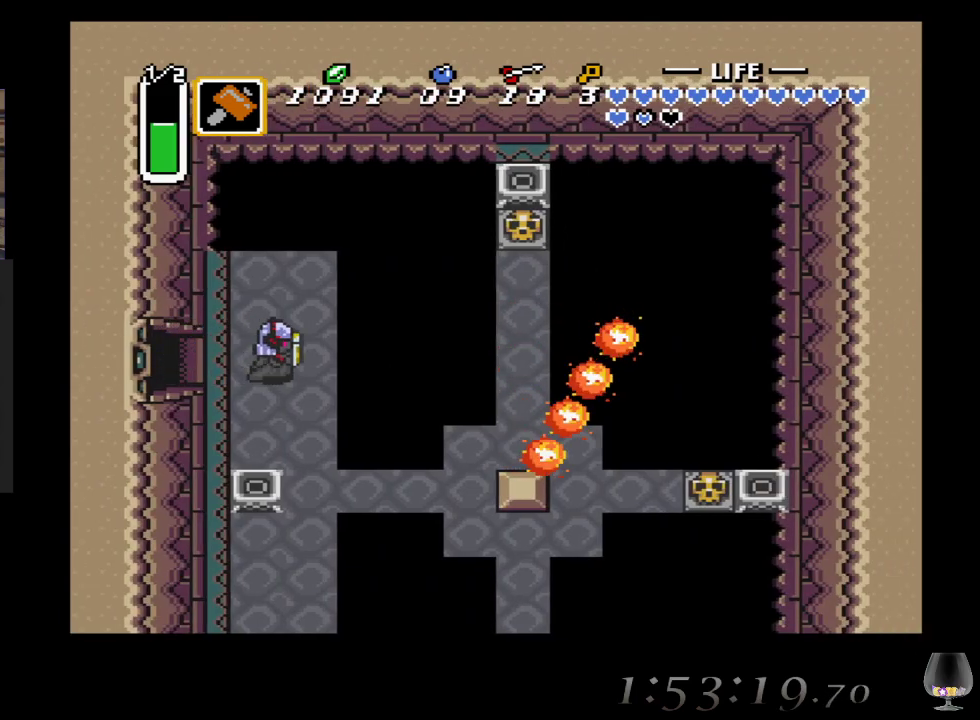
{"buttons": [], "left_stick": "down", "events": [[83, "L1", "down"], [200, "L1", "up"], [233, "left_stick", "down"]]}
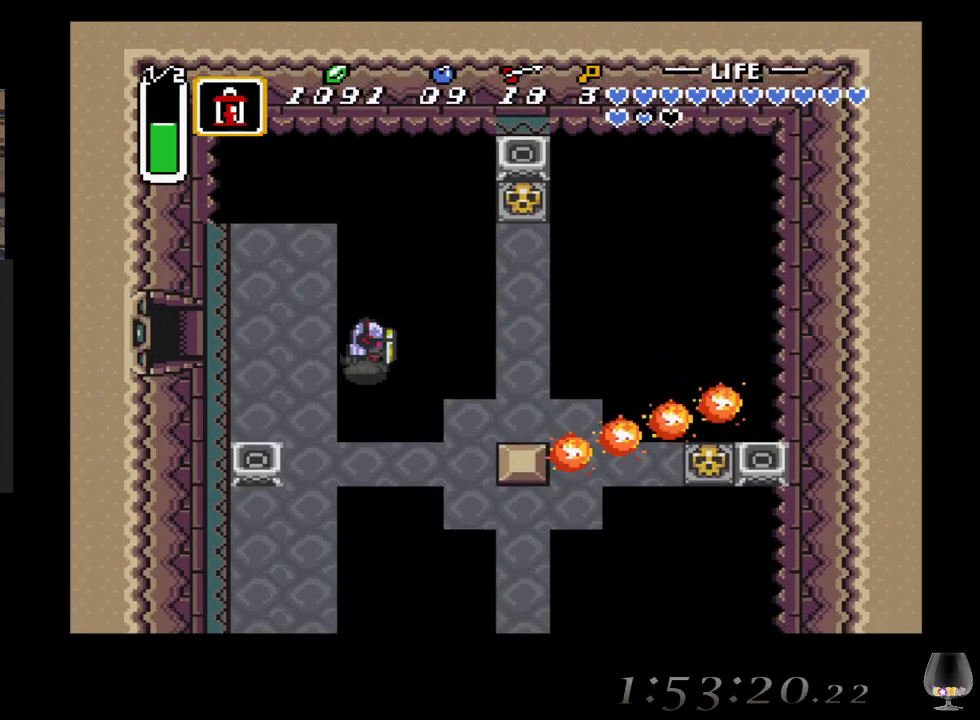
{"buttons": [], "left_stick": "down-left", "events": [[83, "left_stick", "down-left"], [133, "L3", "down"], [467, "L3", "up"]]}
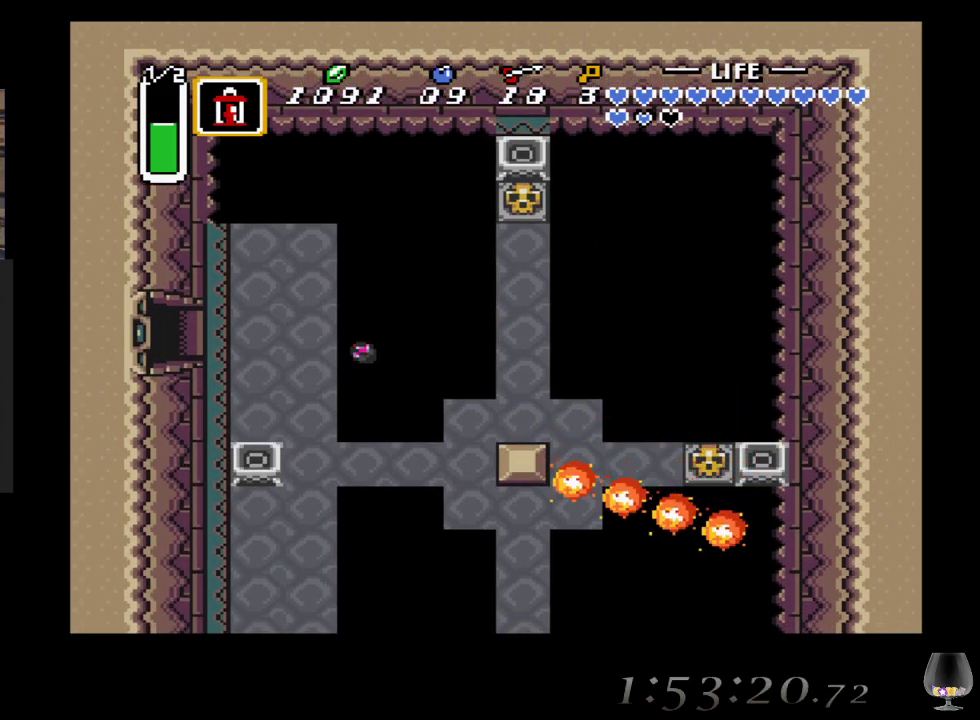
{"buttons": [], "left_stick": "center", "events": [[67, "left_stick", "center"]]}
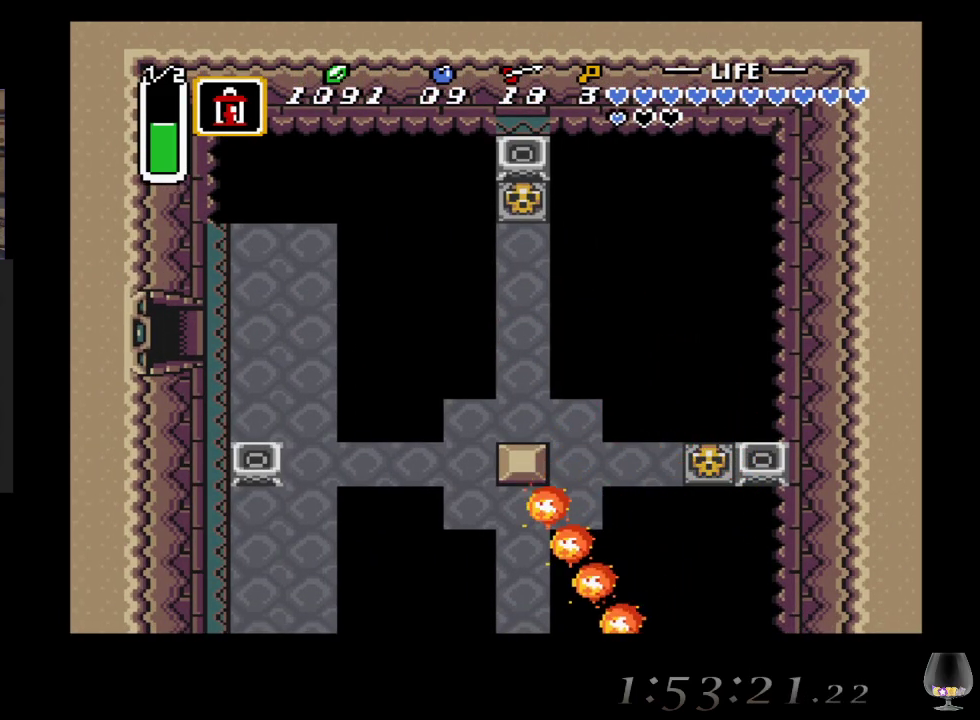
{"buttons": [], "left_stick": "center", "events": []}
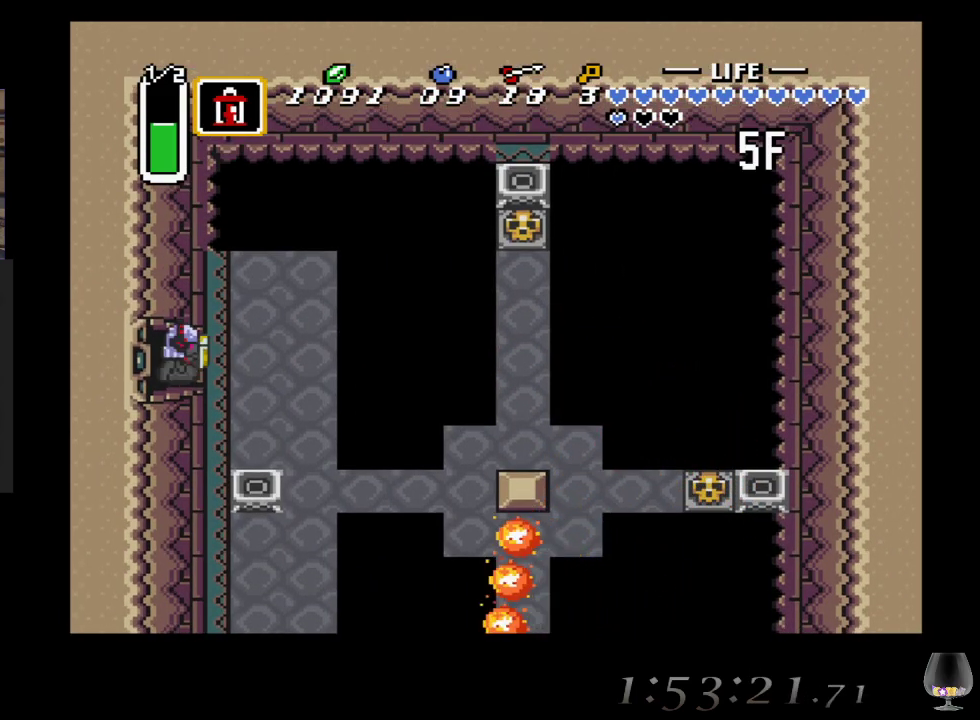
{"buttons": [], "left_stick": "center", "events": [[200, "left_stick", "right"], [433, "left_stick", "center"]]}
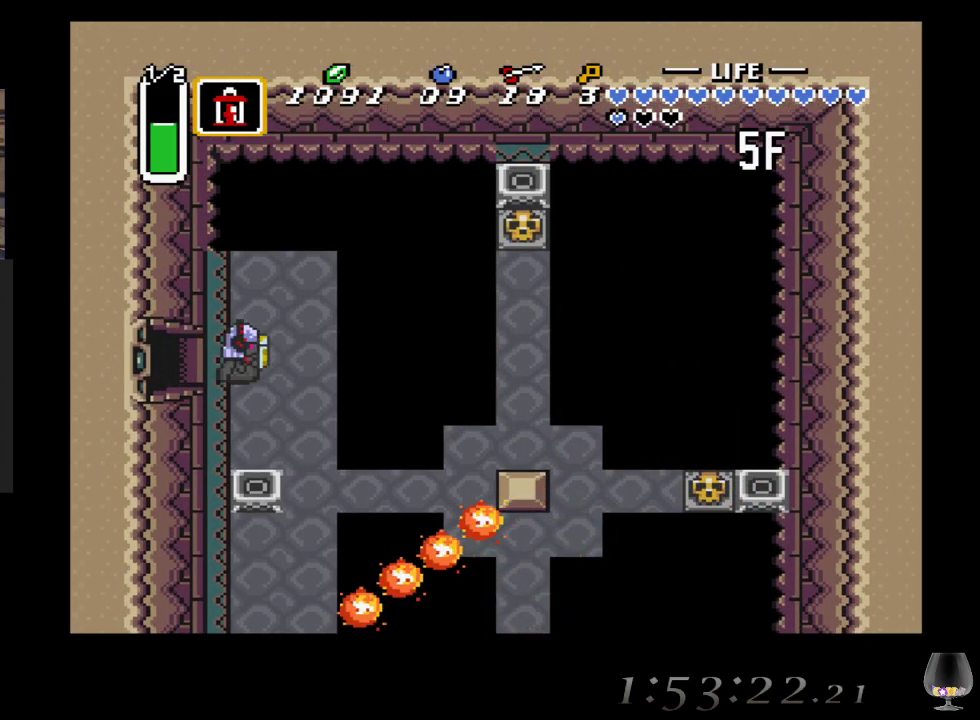
{"buttons": [], "left_stick": "center", "events": []}
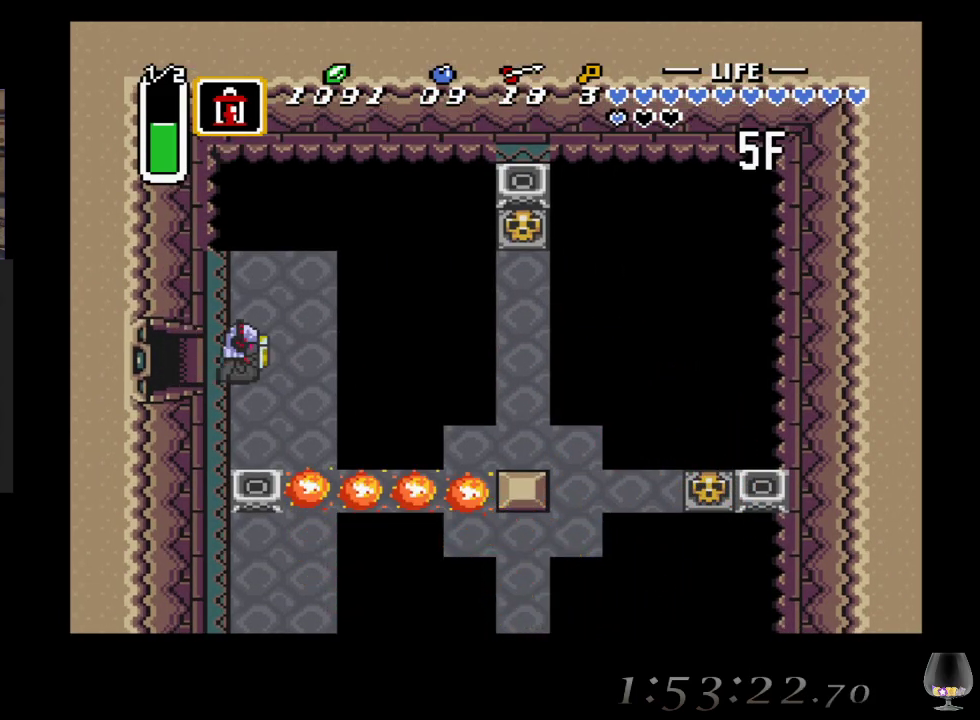
{"buttons": [], "left_stick": "right", "events": [[350, "left_stick", "right"]]}